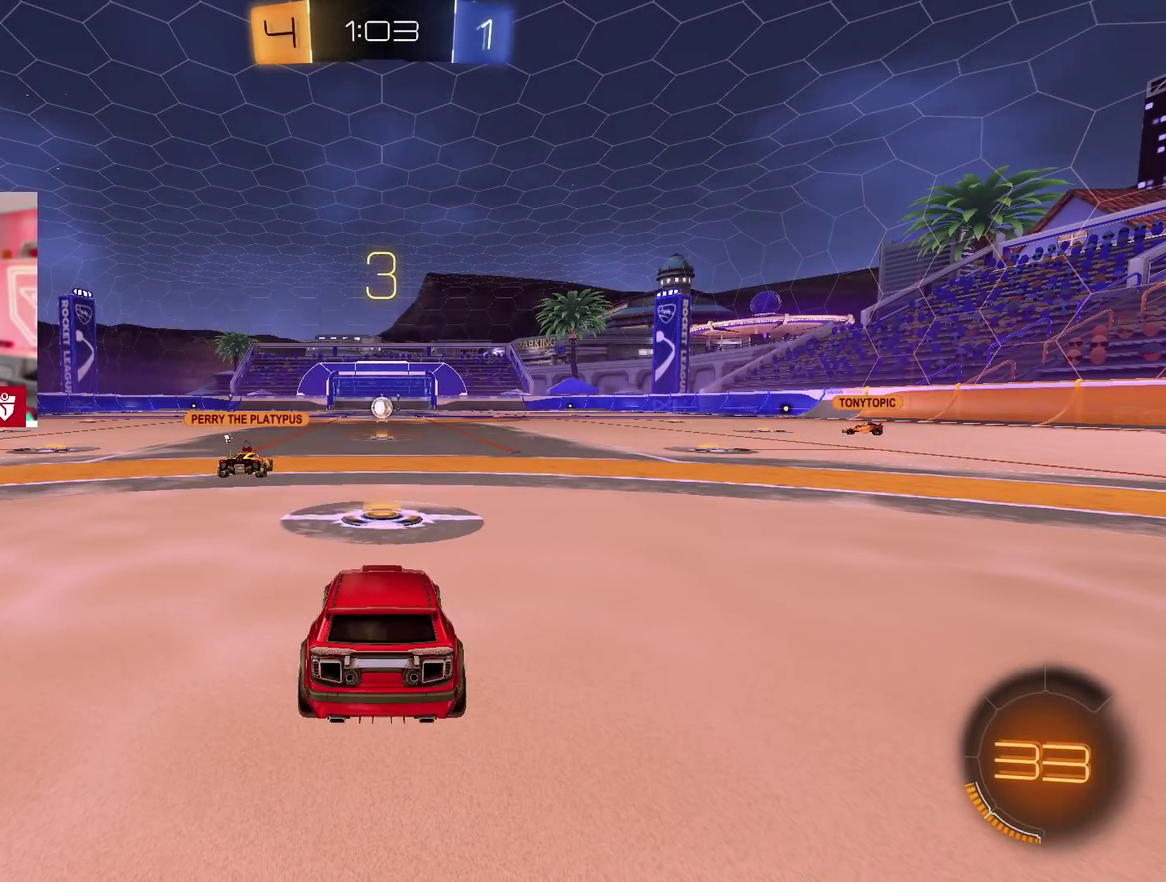
Gameplay with a controller (PlayStation layout); each line is a JSON object with the inputs held at the frame after it. "events" lists button and stick changes between this image and that frame as [ms after this image, input, new state], when the widget could be followed in between.
{"buttons": ["CROSS", "R2"], "left_stick": "center", "right_stick": "center", "events": [[100, "R2", "down"], [117, "CROSS", "down"]]}
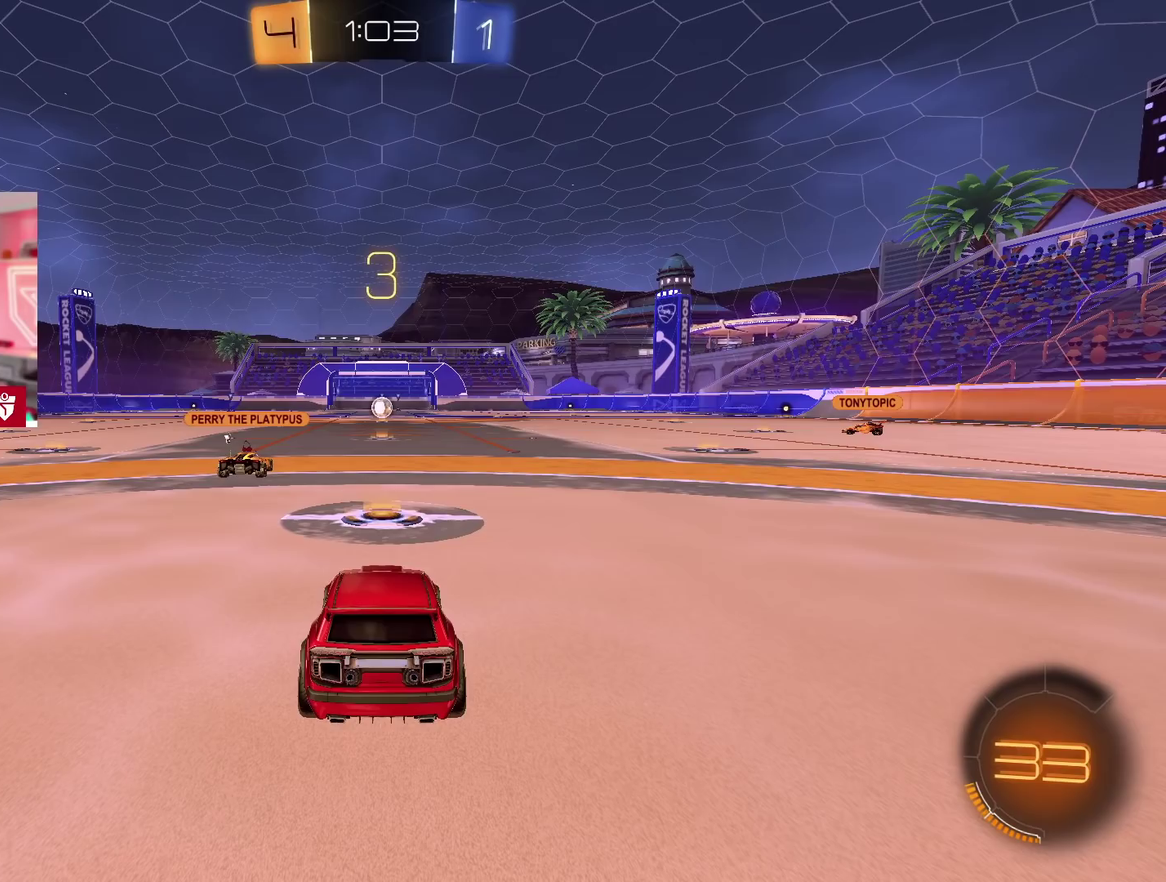
{"buttons": ["CROSS", "R2"], "left_stick": "center", "right_stick": "center", "events": []}
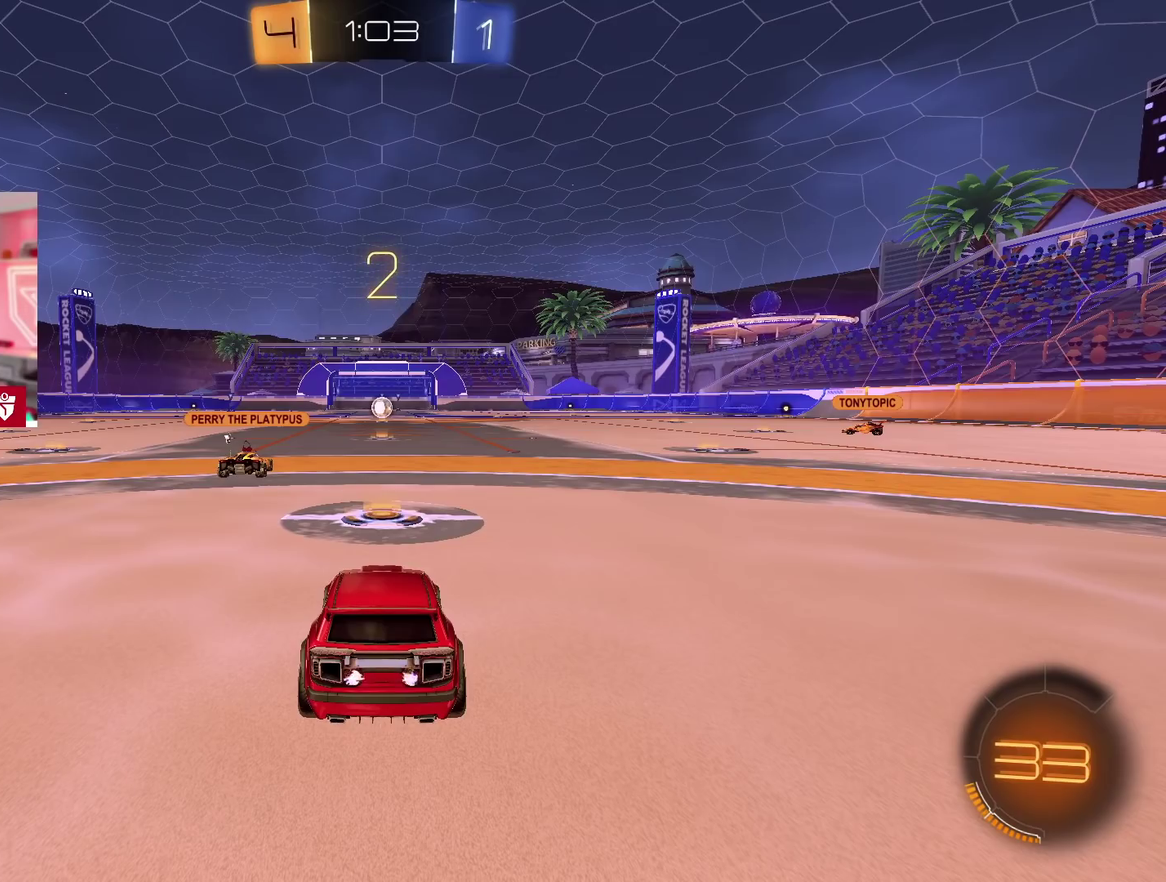
{"buttons": ["CROSS", "R2"], "left_stick": "center", "right_stick": "center", "events": []}
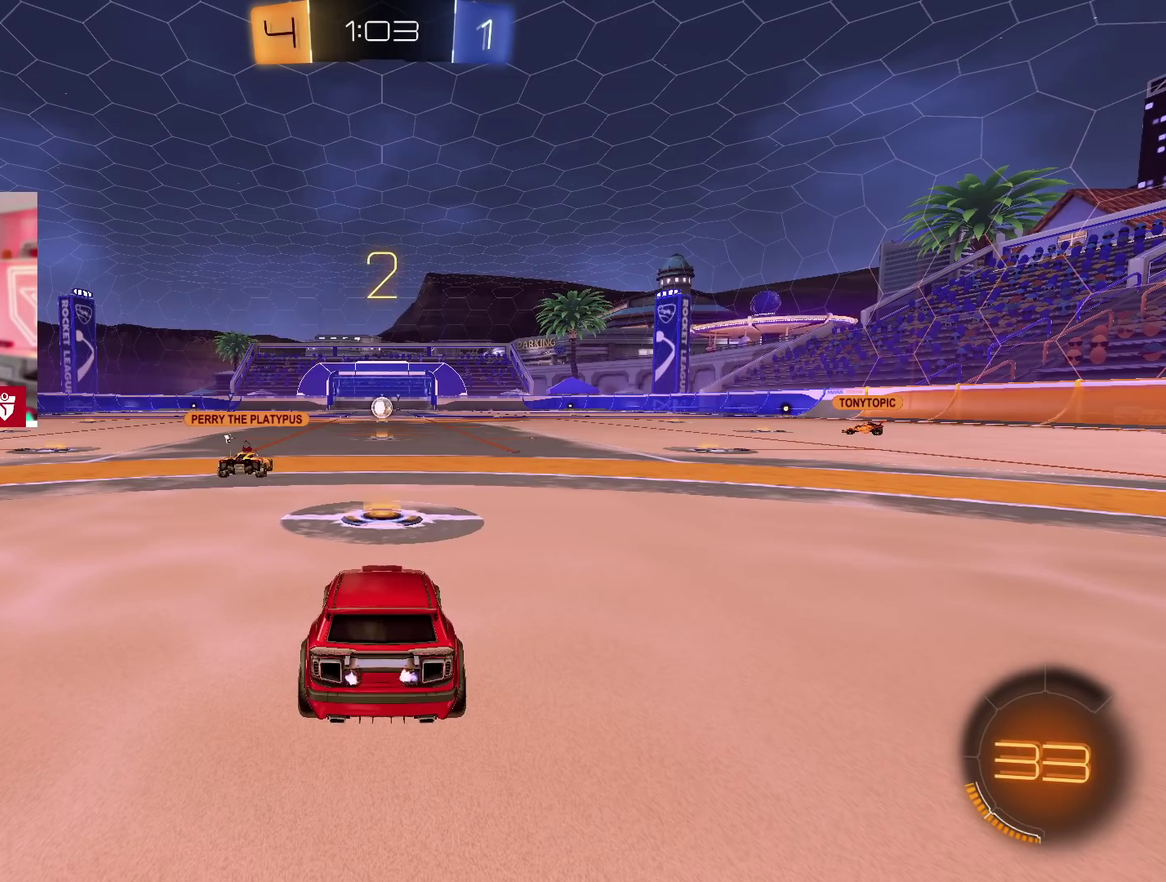
{"buttons": ["CROSS", "TRIANGLE", "R2"], "left_stick": "center", "right_stick": "center", "events": [[483, "TRIANGLE", "down"]]}
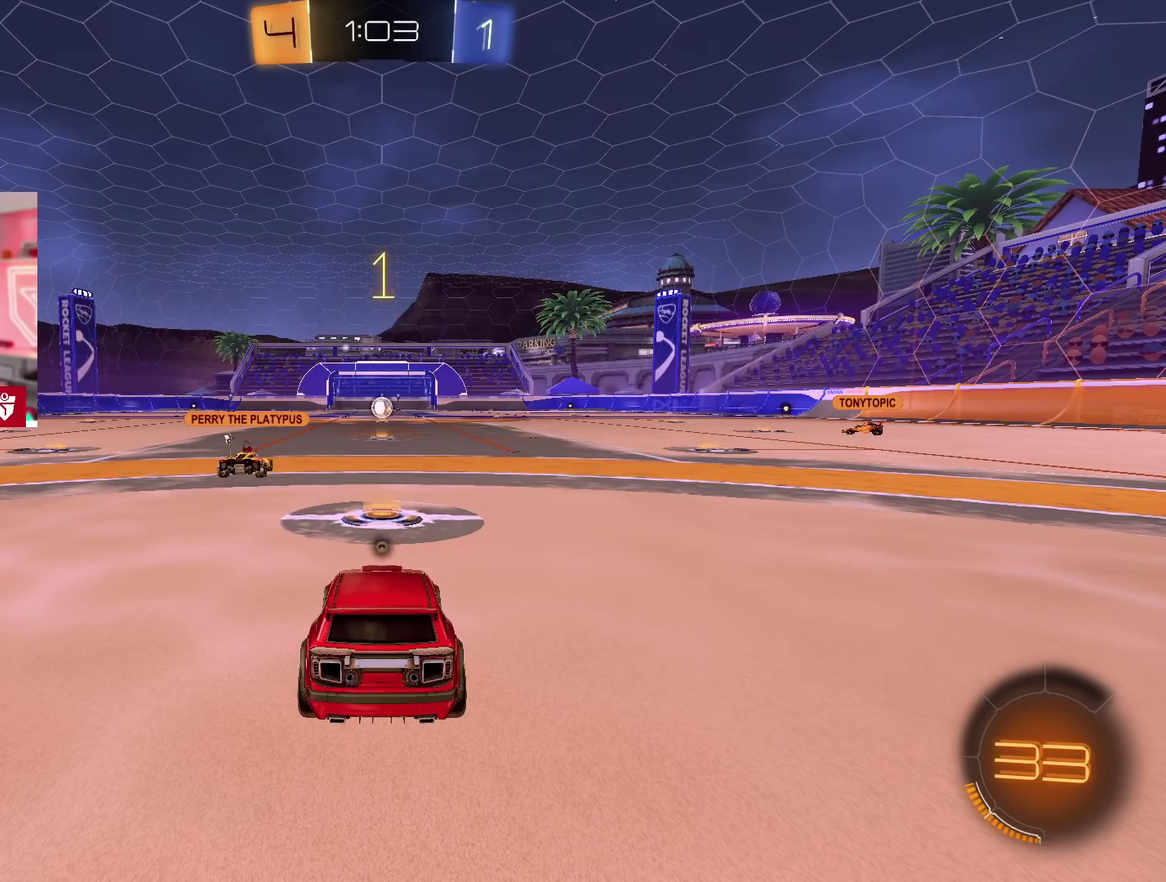
{"buttons": ["CROSS", "R2"], "left_stick": "up-right", "right_stick": "center", "events": [[33, "left_stick", "right"], [117, "left_stick", "up-right"], [133, "TRIANGLE", "up"]]}
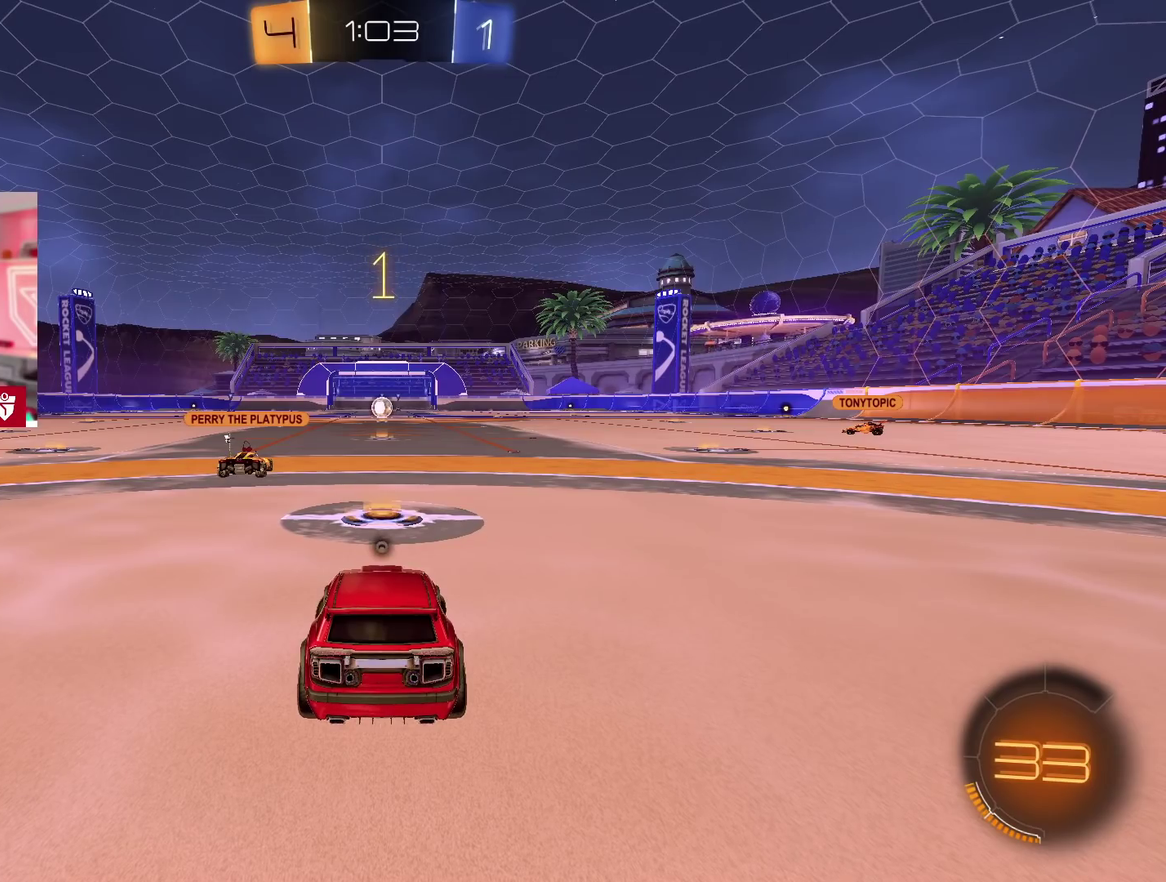
{"buttons": ["CROSS", "R2"], "left_stick": "up-right", "right_stick": "center", "events": [[50, "L1", "down"], [183, "L1", "up"]]}
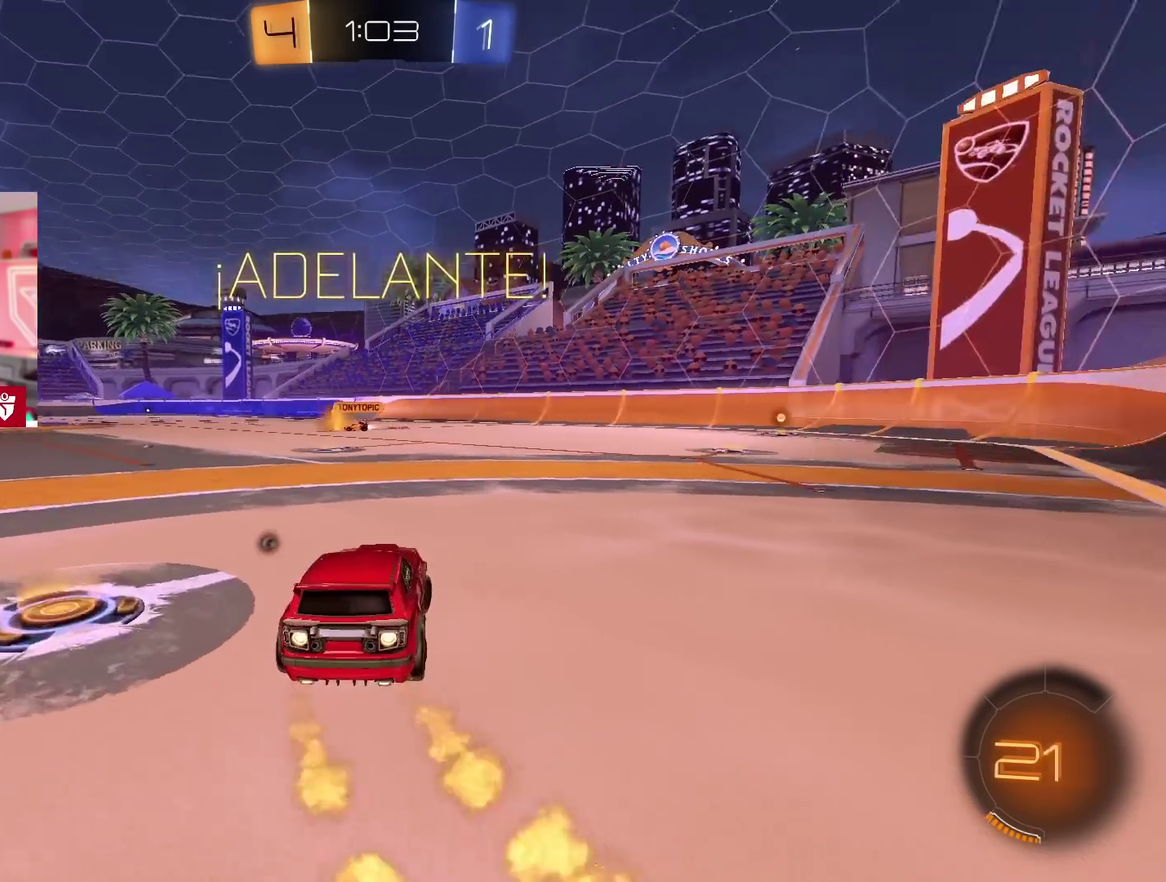
{"buttons": ["CROSS", "R2"], "left_stick": "center", "right_stick": "center", "events": [[233, "left_stick", "center"]]}
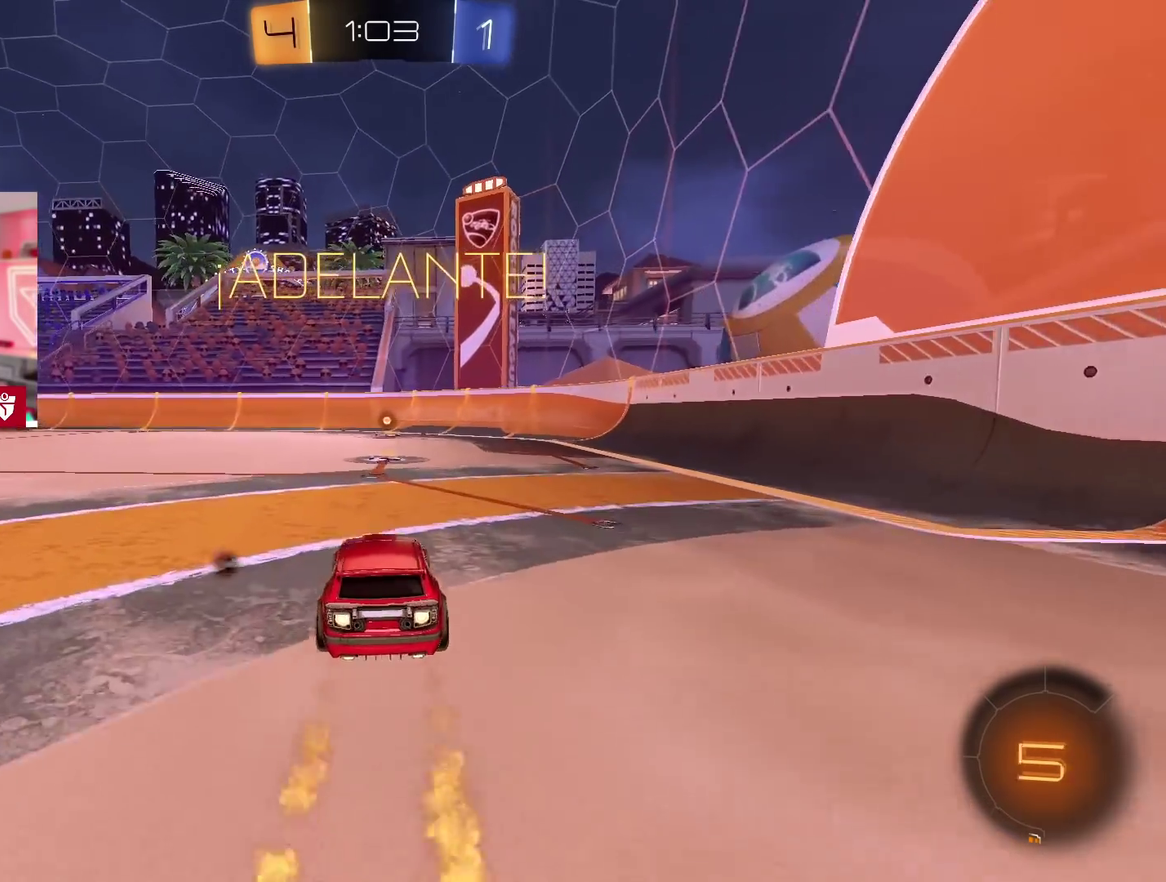
{"buttons": ["TRIANGLE", "R2"], "left_stick": "center", "right_stick": "center", "events": [[117, "left_stick", "up-right"], [167, "SQUARE", "down"], [167, "left_stick", "up"], [267, "SQUARE", "up"], [317, "SQUARE", "down"], [433, "CROSS", "up"], [433, "SQUARE", "up"], [483, "TRIANGLE", "down"], [483, "left_stick", "center"]]}
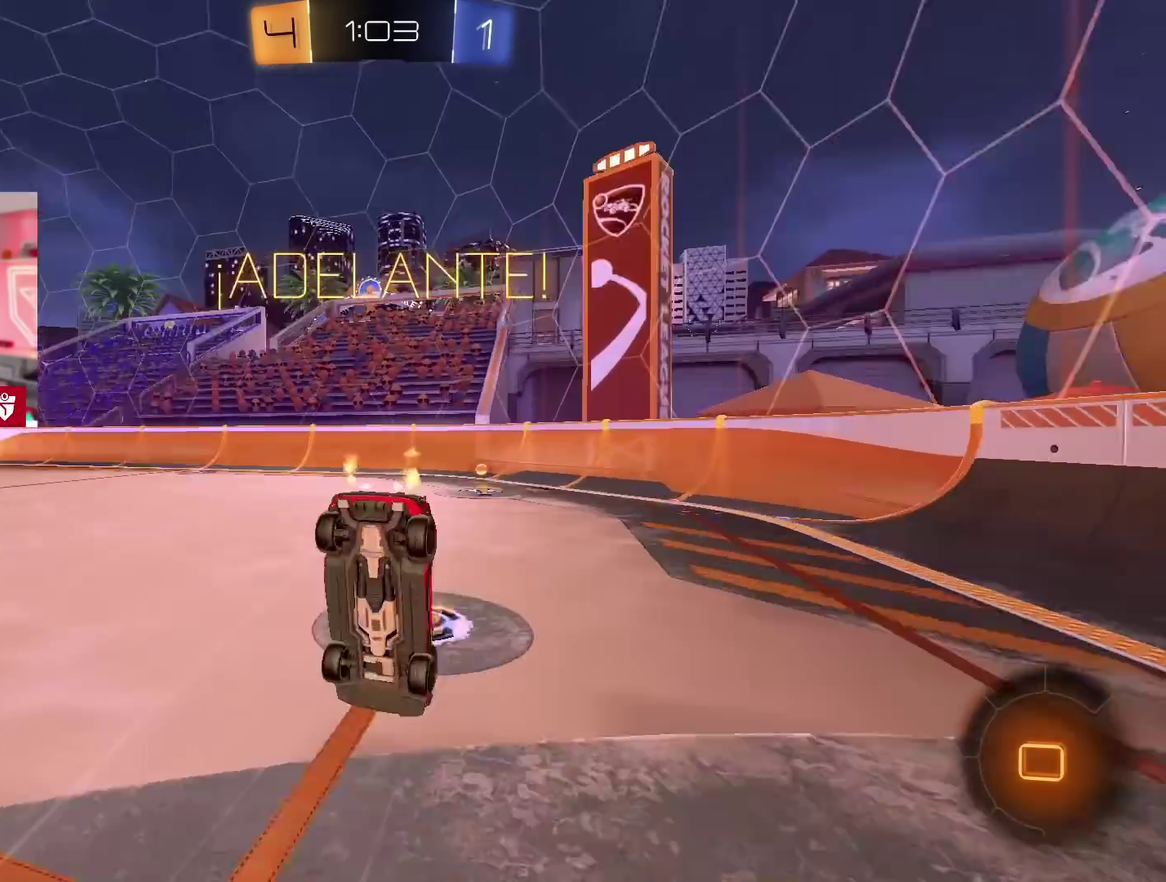
{"buttons": [], "left_stick": "left", "right_stick": "center", "events": [[83, "TRIANGLE", "up"], [100, "R2", "up"], [167, "left_stick", "left"], [283, "left_stick", "center"], [500, "left_stick", "left"]]}
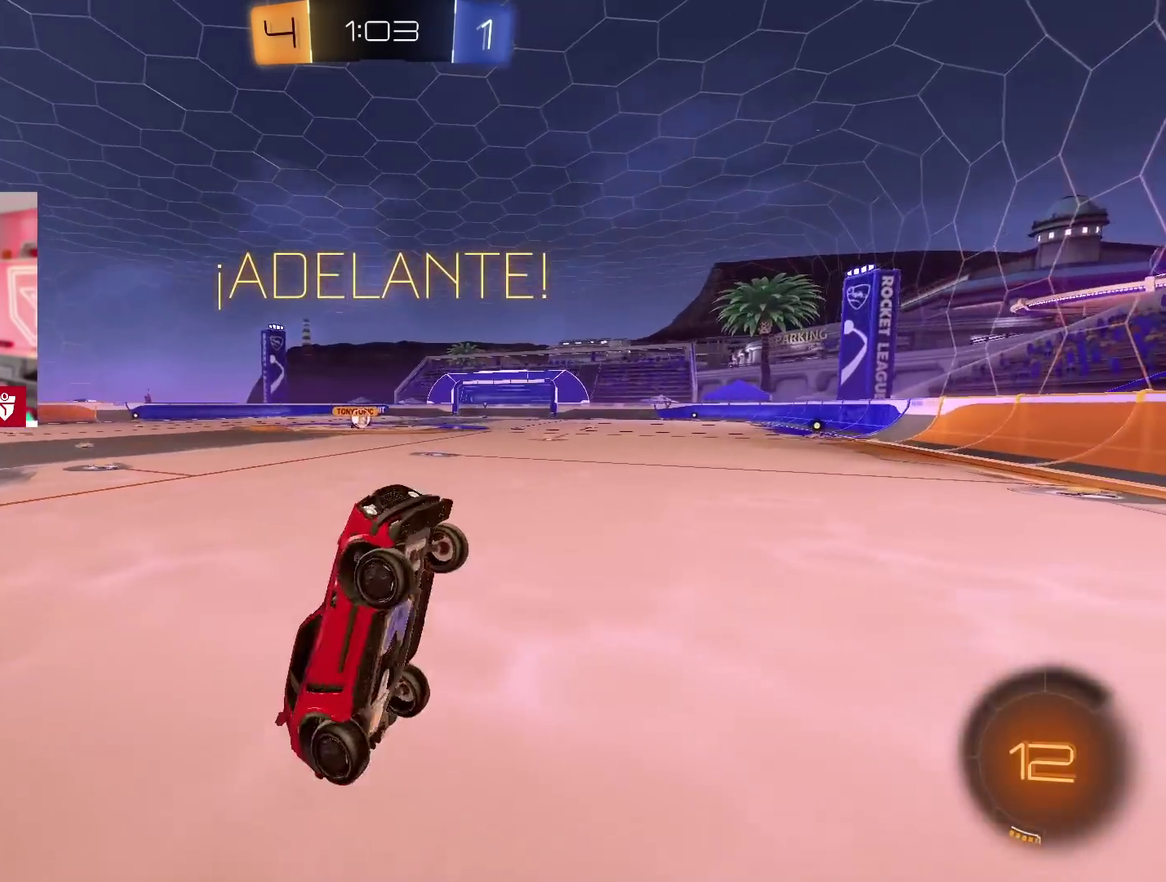
{"buttons": ["R2"], "left_stick": "left", "right_stick": "center", "events": [[217, "R2", "down"]]}
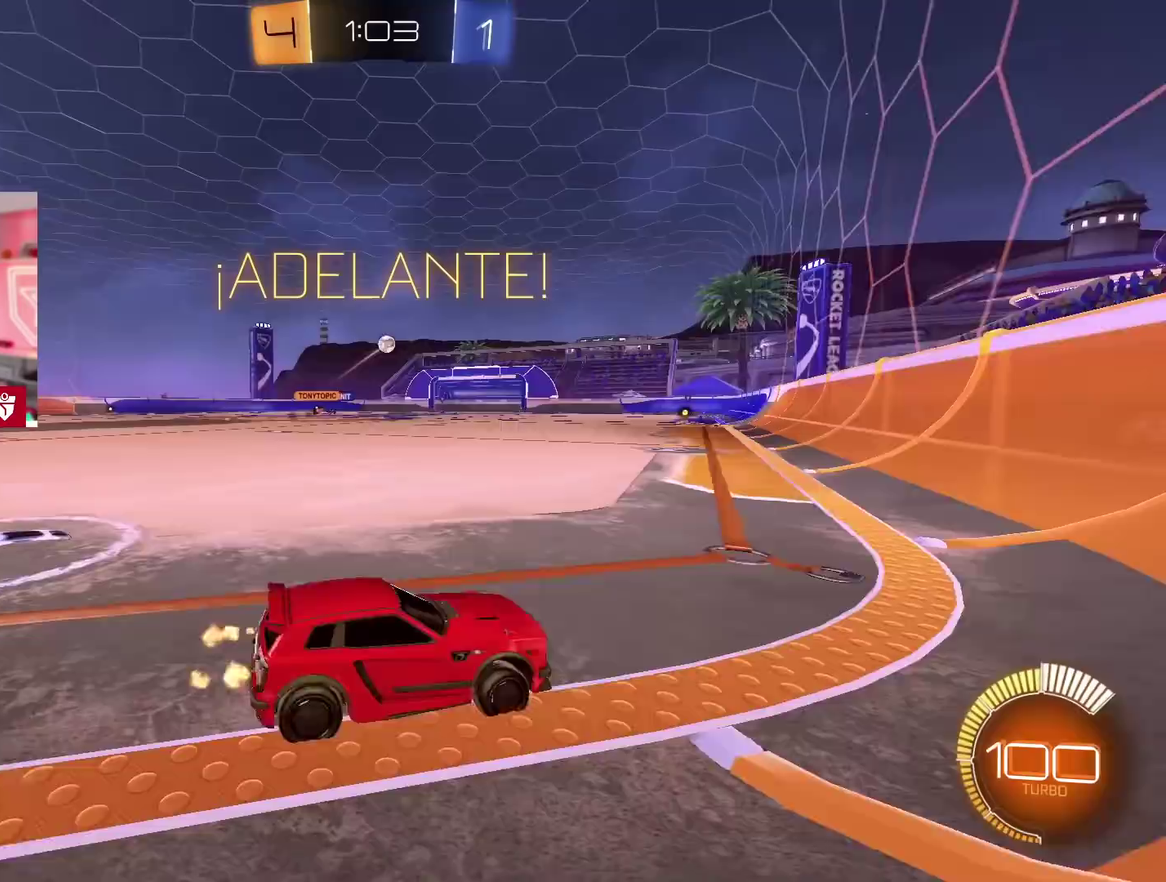
{"buttons": ["CROSS", "R2"], "left_stick": "center", "right_stick": "center", "events": [[250, "CROSS", "down"], [383, "left_stick", "center"]]}
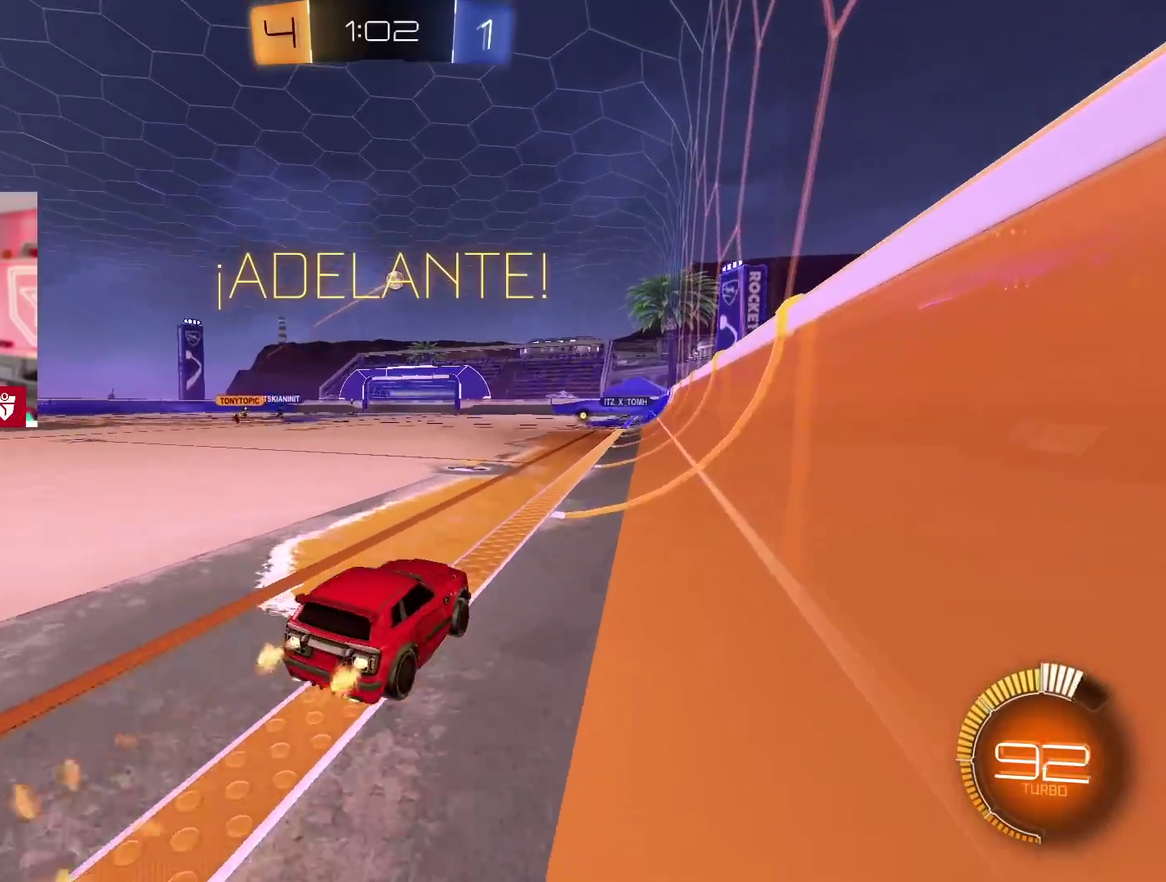
{"buttons": ["CROSS", "R2"], "left_stick": "center", "right_stick": "center", "events": [[117, "left_stick", "up"], [200, "left_stick", "center"], [350, "left_stick", "up"], [433, "left_stick", "center"]]}
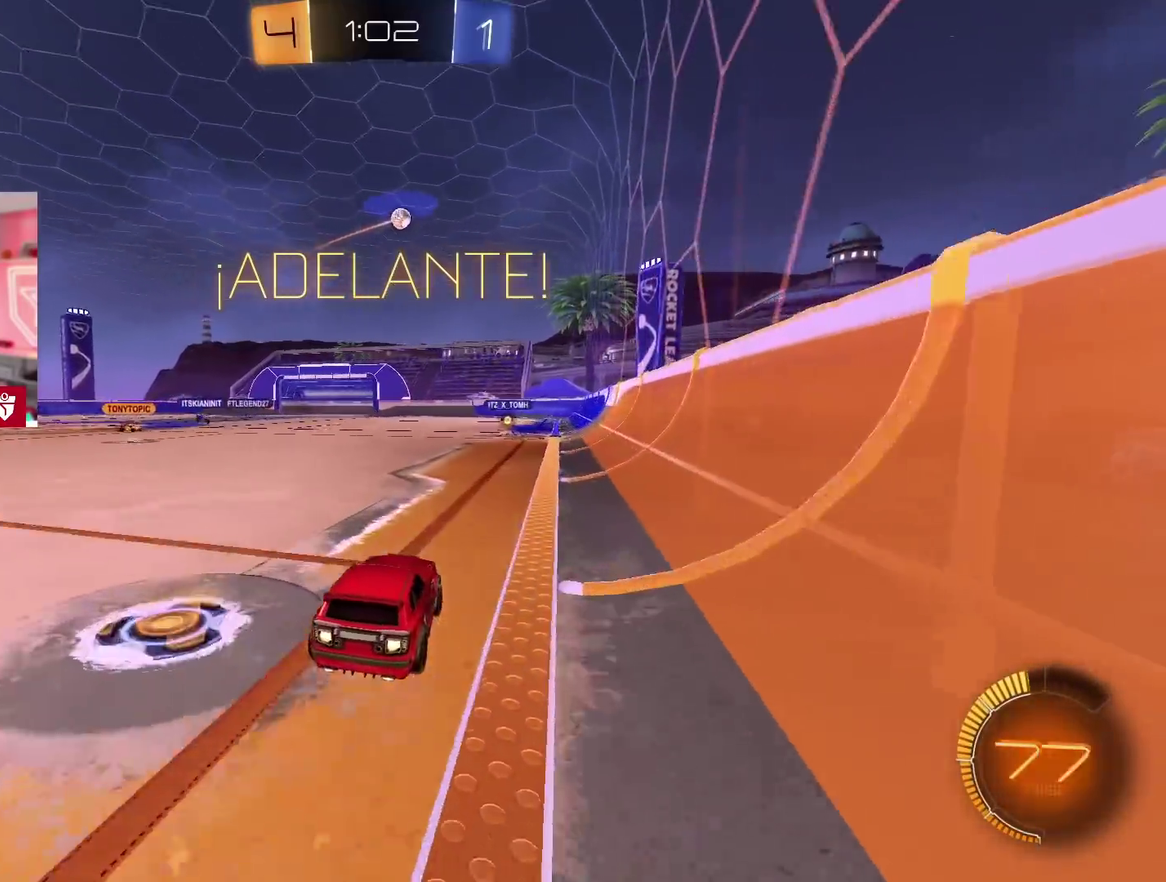
{"buttons": ["R2"], "left_stick": "center", "right_stick": "center", "events": [[117, "CROSS", "up"]]}
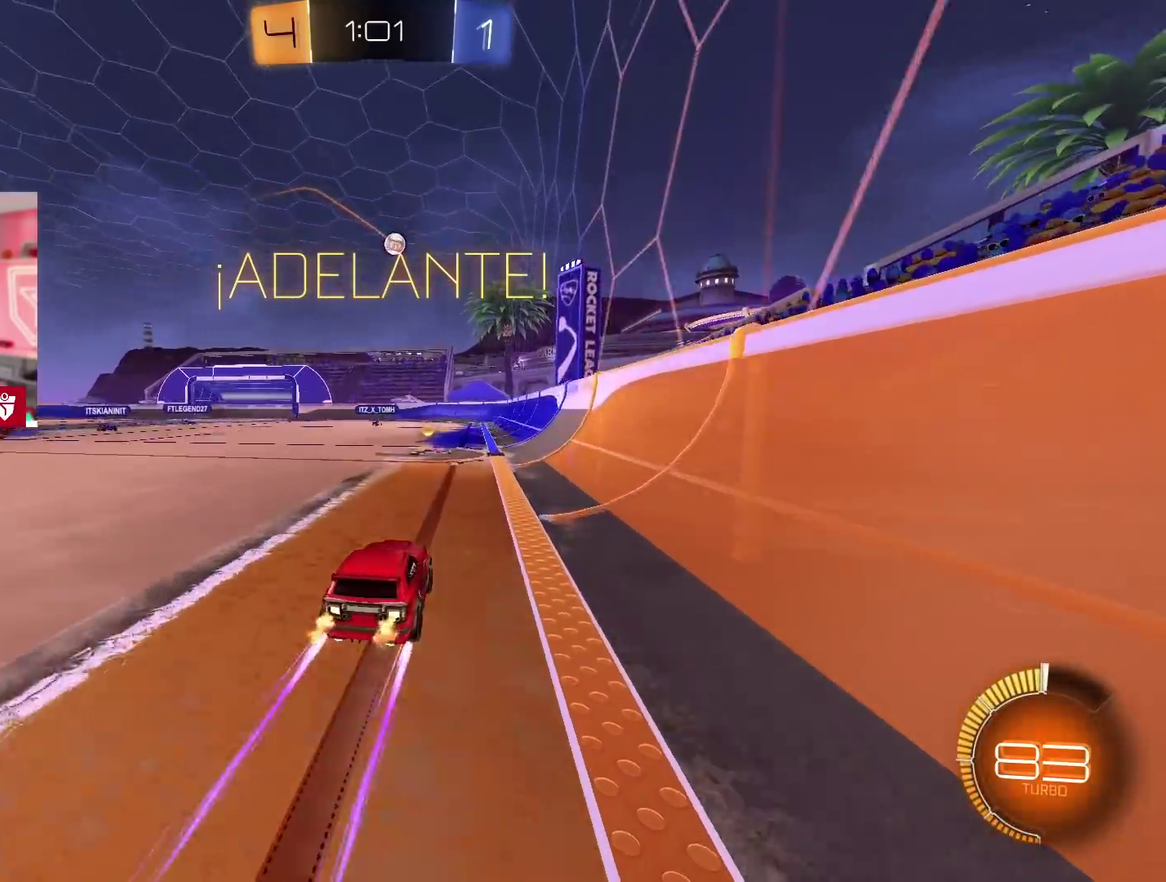
{"buttons": ["R2"], "left_stick": "center", "right_stick": "center", "events": []}
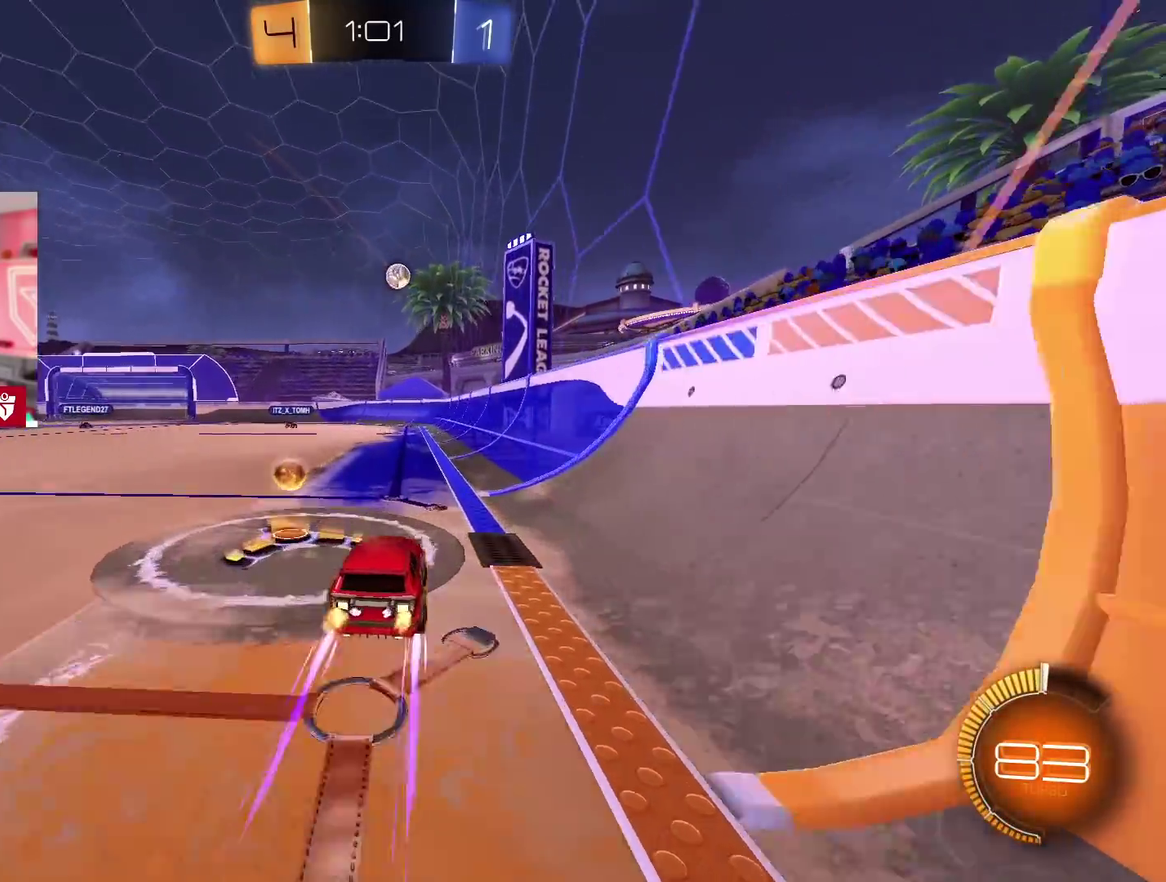
{"buttons": ["R2"], "left_stick": "left", "right_stick": "center", "events": [[400, "left_stick", "left"]]}
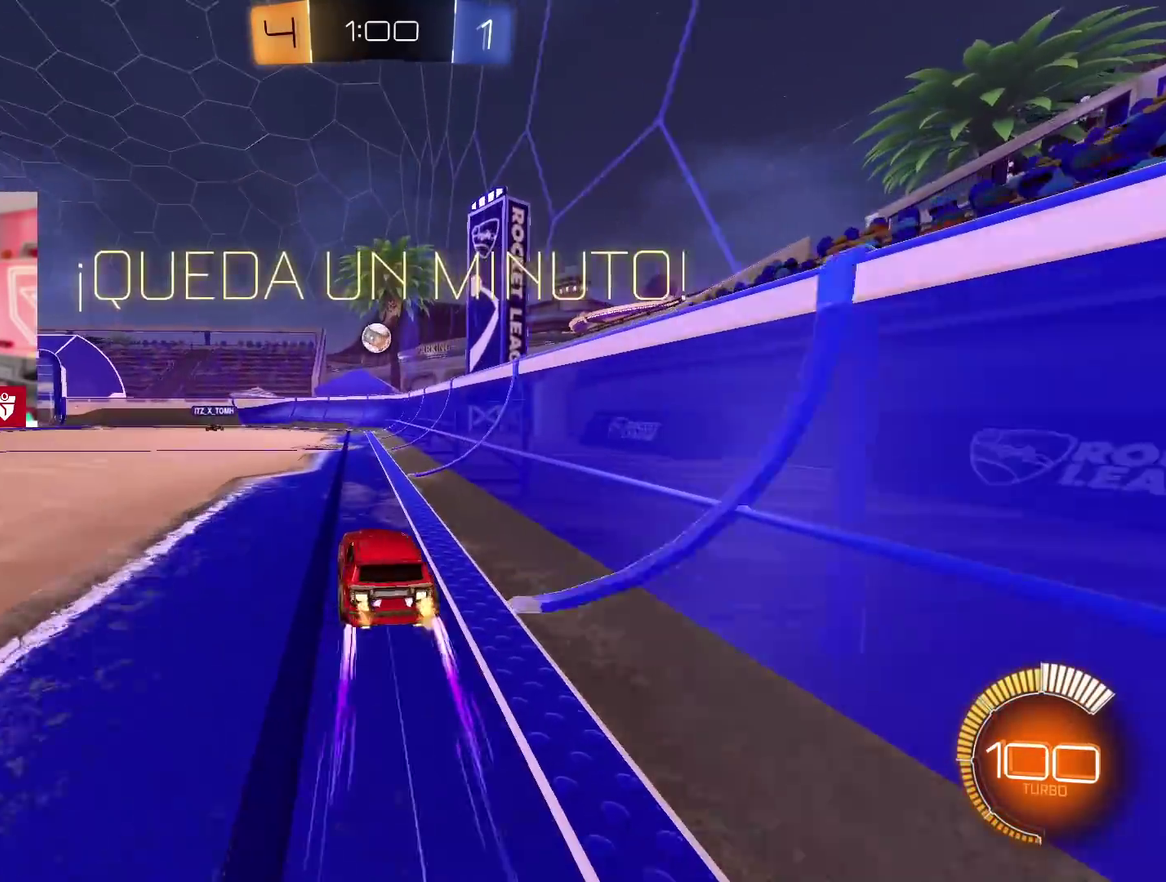
{"buttons": ["R2"], "left_stick": "center", "right_stick": "center", "events": [[17, "L2", "down"], [50, "R2", "up"], [67, "left_stick", "center"], [283, "L2", "up"], [367, "R2", "down"]]}
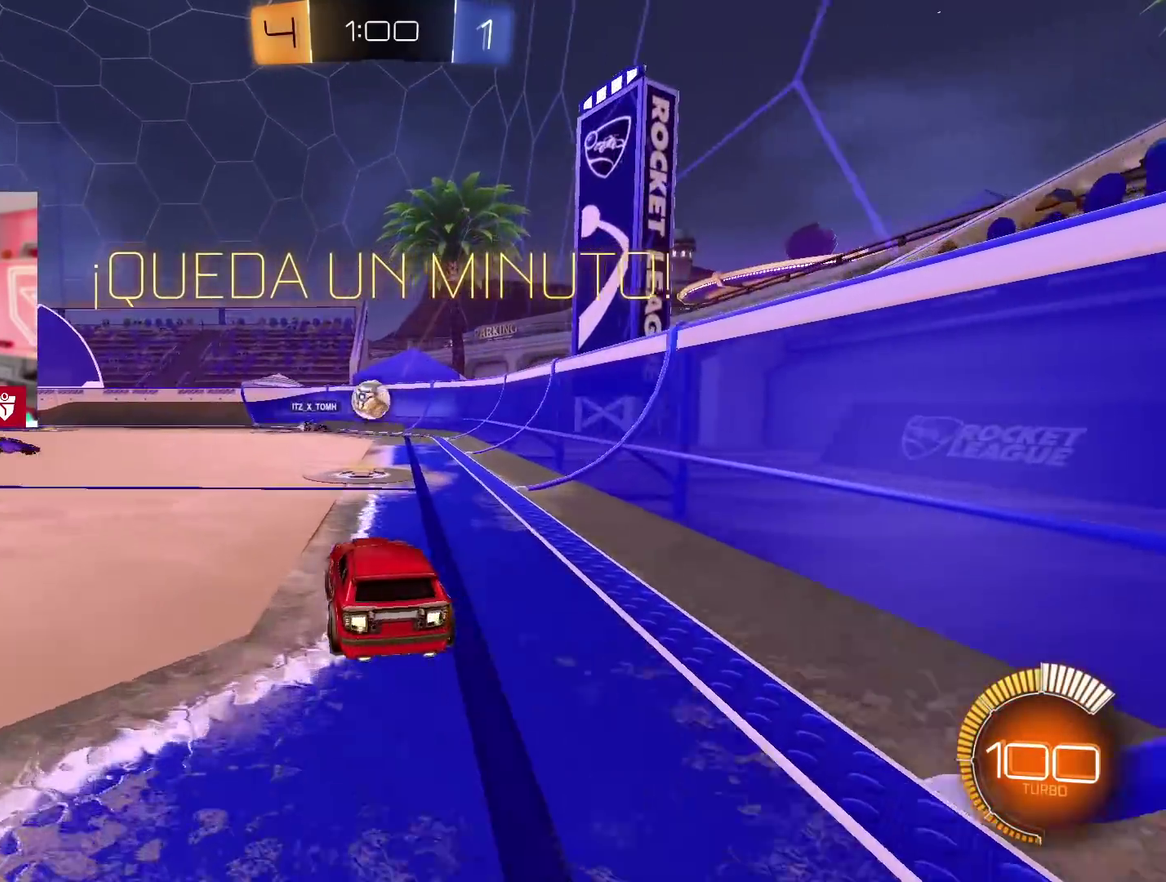
{"buttons": ["R2"], "left_stick": "center", "right_stick": "center", "events": []}
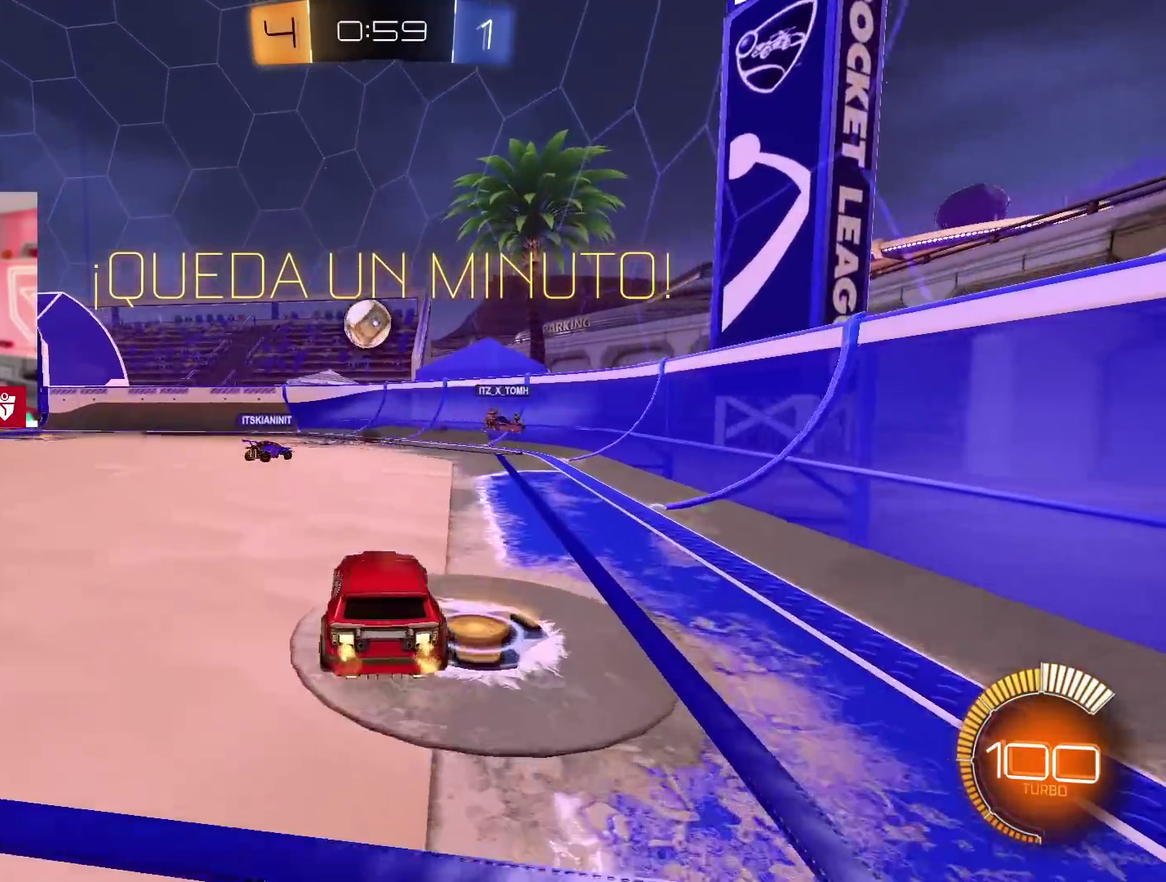
{"buttons": ["CROSS", "SQUARE", "R2"], "left_stick": "center", "right_stick": "center", "events": [[67, "left_stick", "up"], [183, "CROSS", "down"], [183, "left_stick", "center"], [283, "SQUARE", "down"], [383, "SQUARE", "up"], [467, "SQUARE", "down"]]}
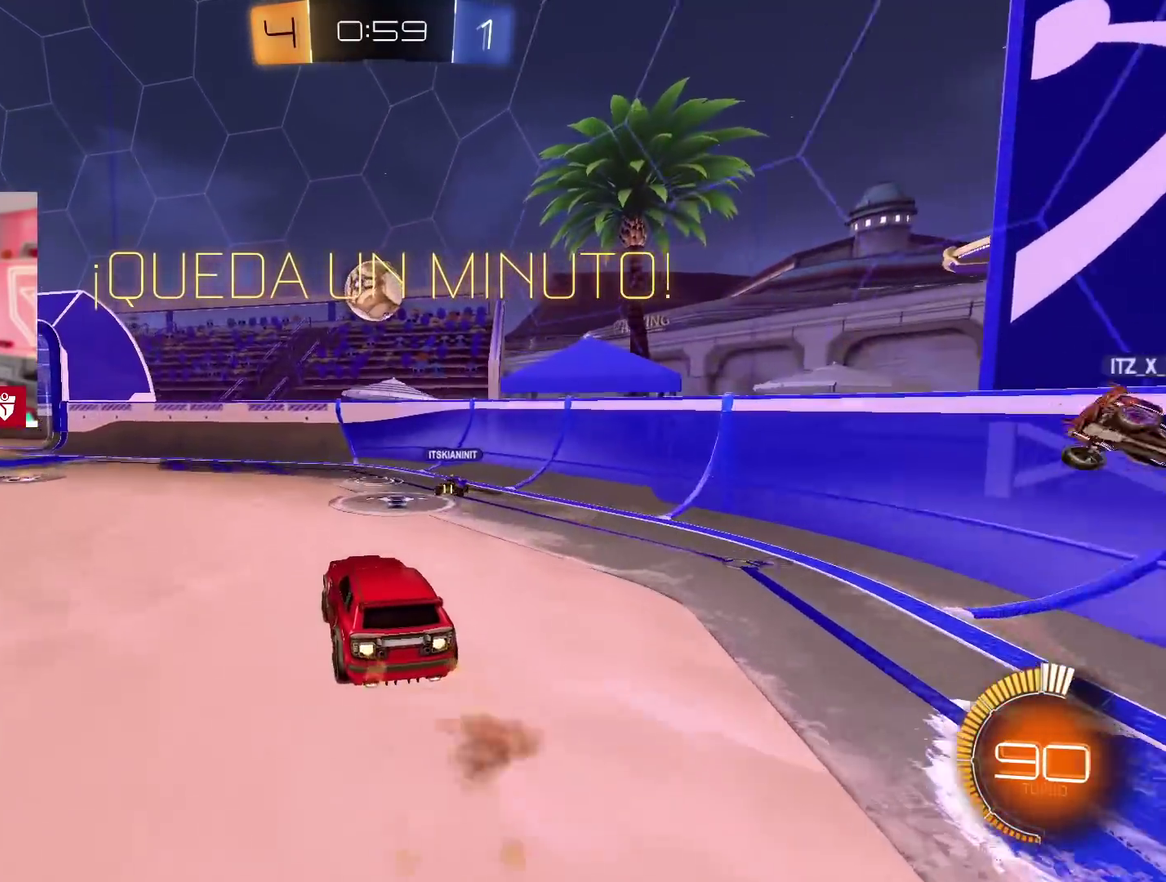
{"buttons": ["CROSS", "R2"], "left_stick": "center", "right_stick": "center", "events": [[117, "L1", "down"], [117, "SQUARE", "up"], [117, "left_stick", "up"], [333, "L1", "up"], [350, "left_stick", "center"]]}
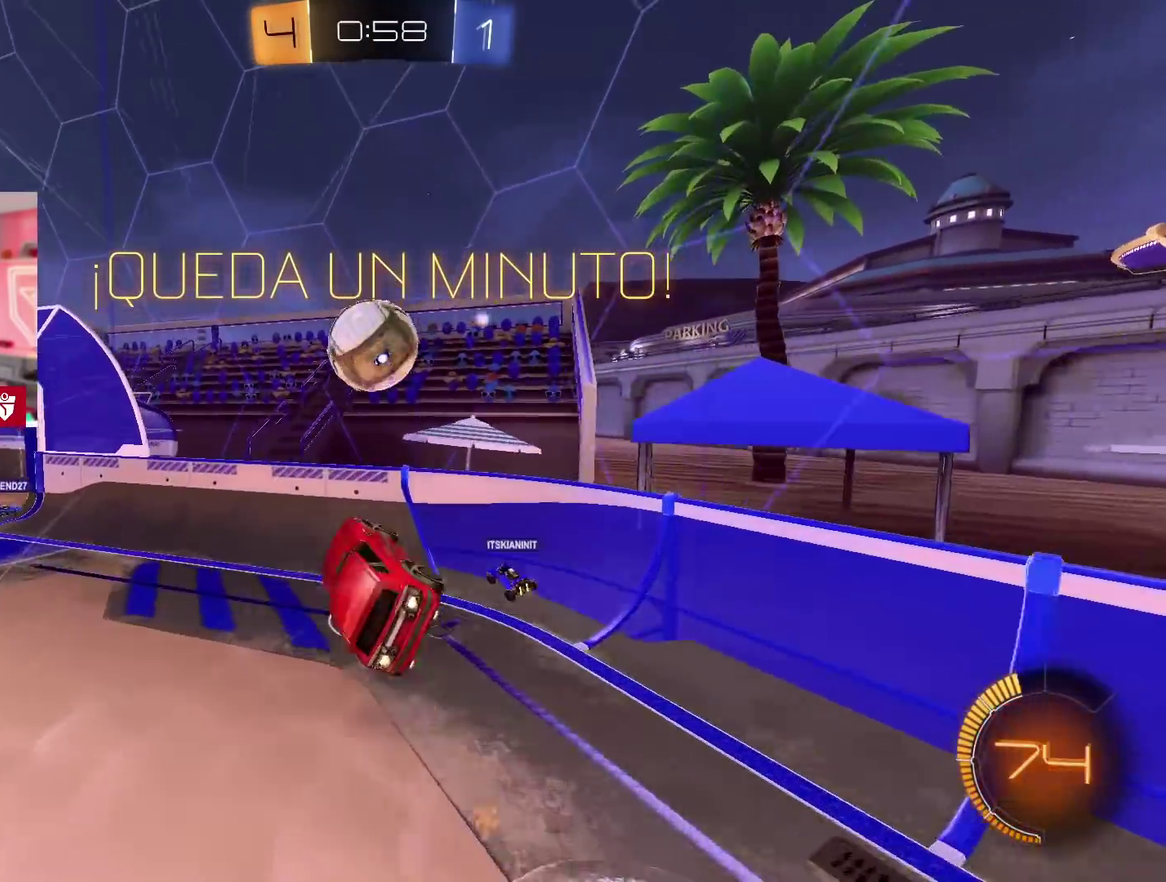
{"buttons": ["CROSS", "R2"], "left_stick": "left", "right_stick": "center", "events": [[267, "left_stick", "up-left"], [333, "left_stick", "left"]]}
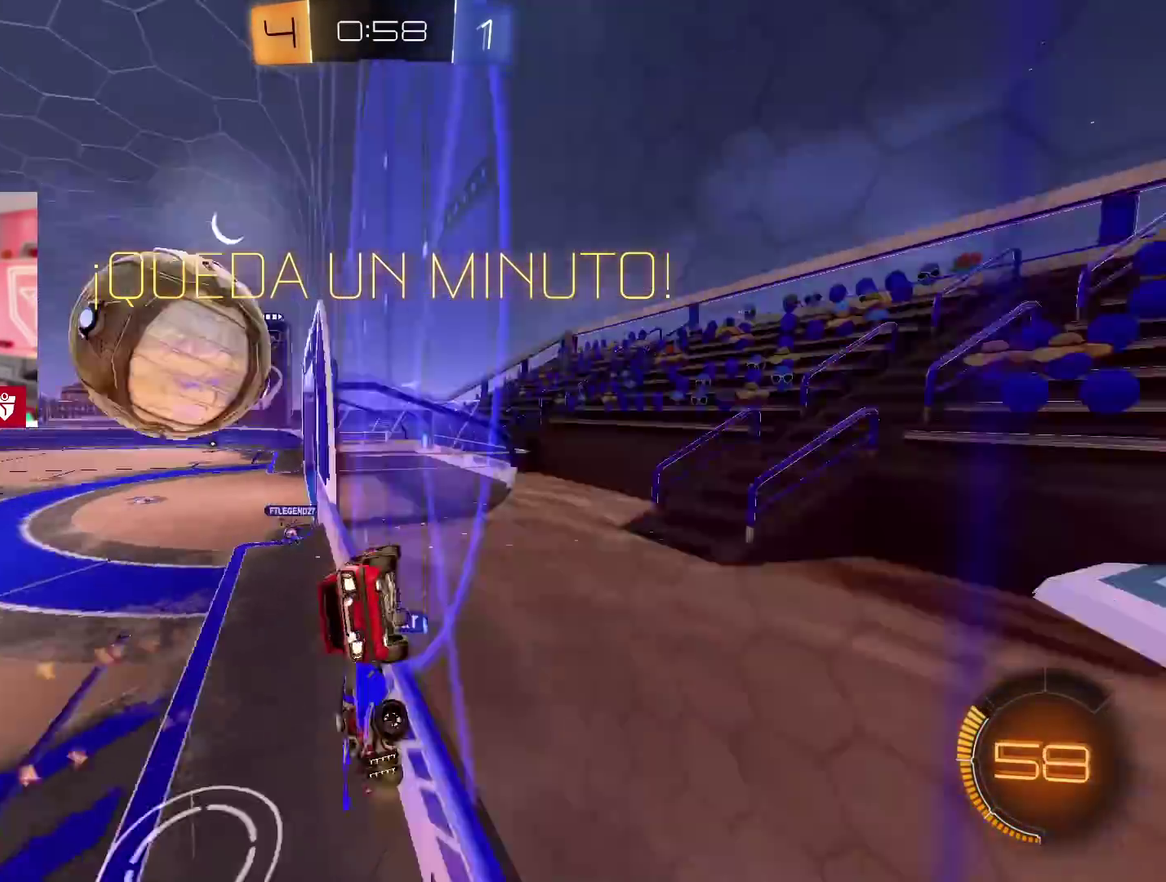
{"buttons": ["CROSS", "R2"], "left_stick": "left", "right_stick": "center", "events": [[183, "left_stick", "center"], [367, "left_stick", "left"]]}
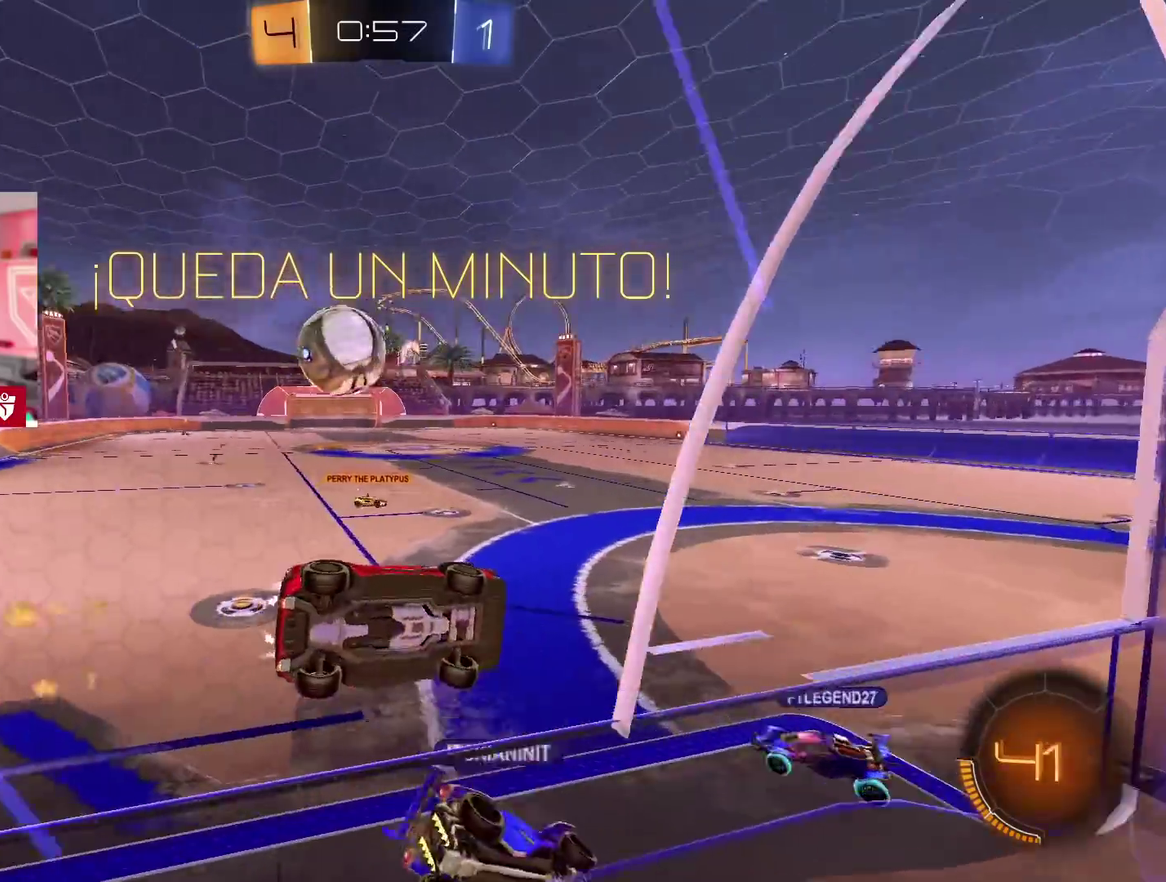
{"buttons": ["CROSS", "R2"], "left_stick": "center", "right_stick": "center", "events": [[433, "left_stick", "center"]]}
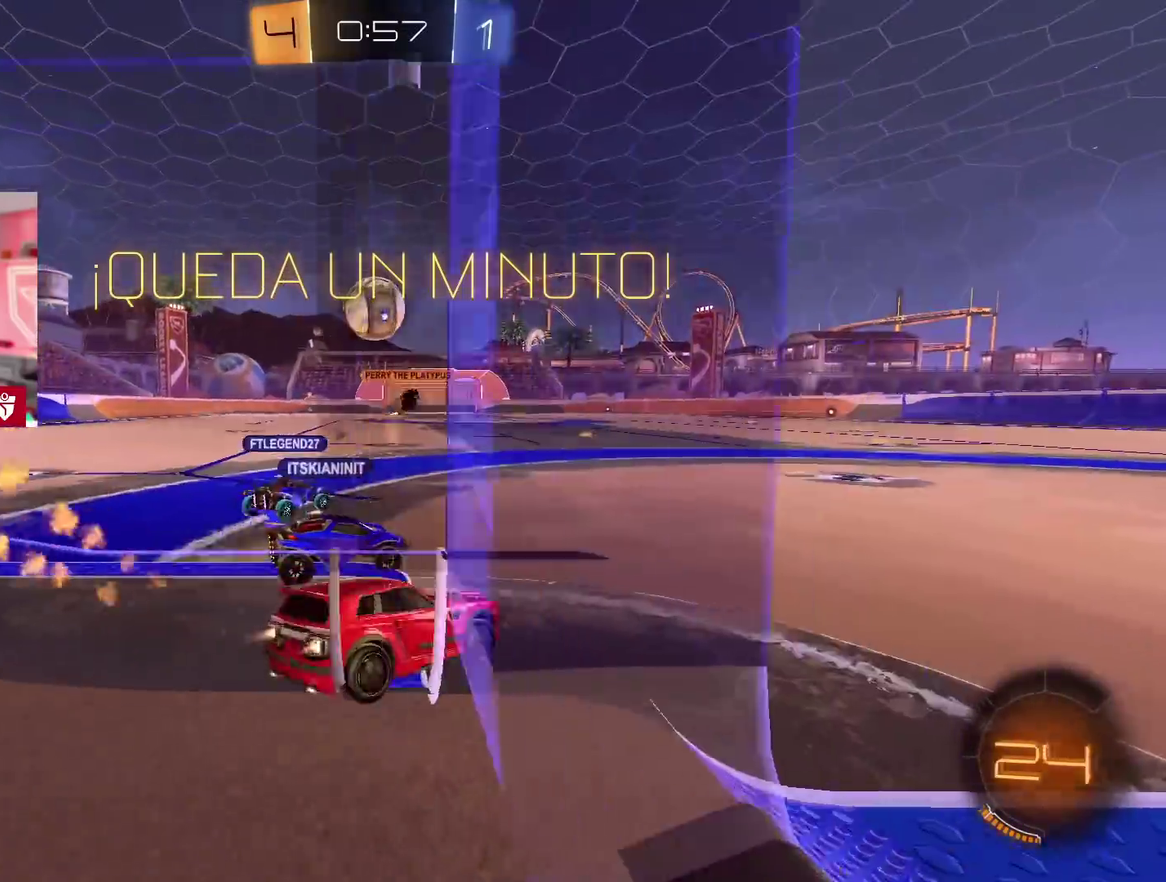
{"buttons": ["CROSS", "R2"], "left_stick": "down-left", "right_stick": "center", "events": [[133, "left_stick", "left"], [233, "left_stick", "down-left"], [367, "left_stick", "left"], [417, "left_stick", "down-left"]]}
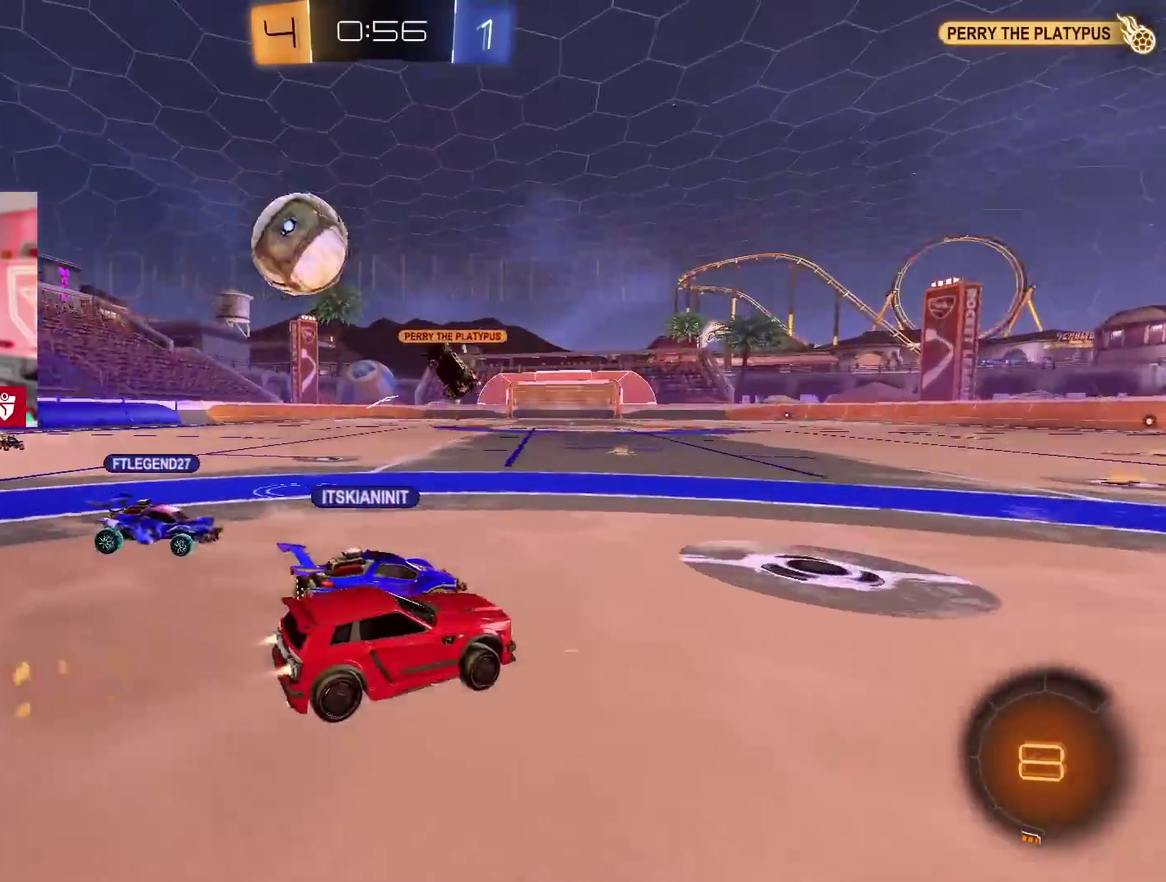
{"buttons": ["R2"], "left_stick": "up-right", "right_stick": "center", "events": [[183, "left_stick", "center"], [233, "left_stick", "right"], [250, "CROSS", "up"], [417, "left_stick", "up-right"]]}
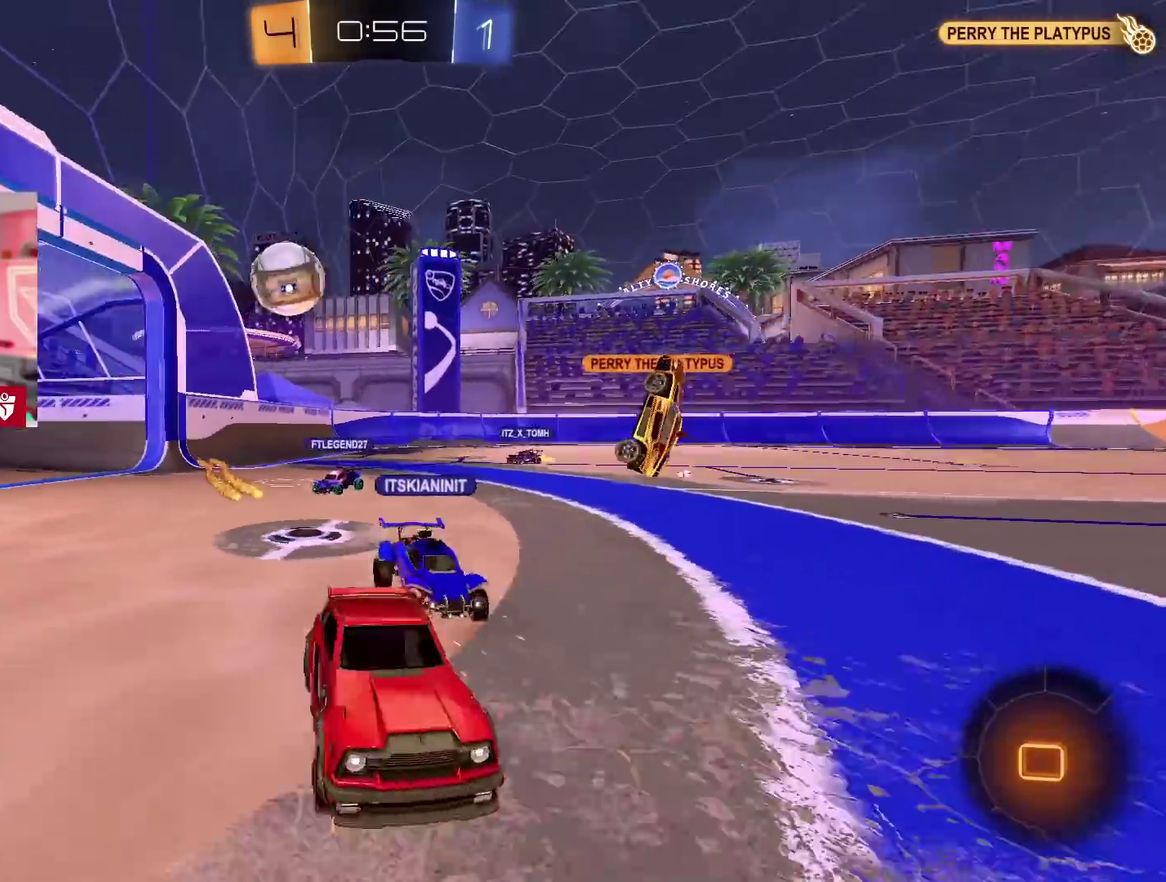
{"buttons": ["R2"], "left_stick": "center", "right_stick": "center", "events": [[50, "L1", "down"], [50, "SQUARE", "down"], [117, "SQUARE", "up"], [183, "SQUARE", "down"], [317, "SQUARE", "up"], [350, "L1", "up"], [433, "left_stick", "center"]]}
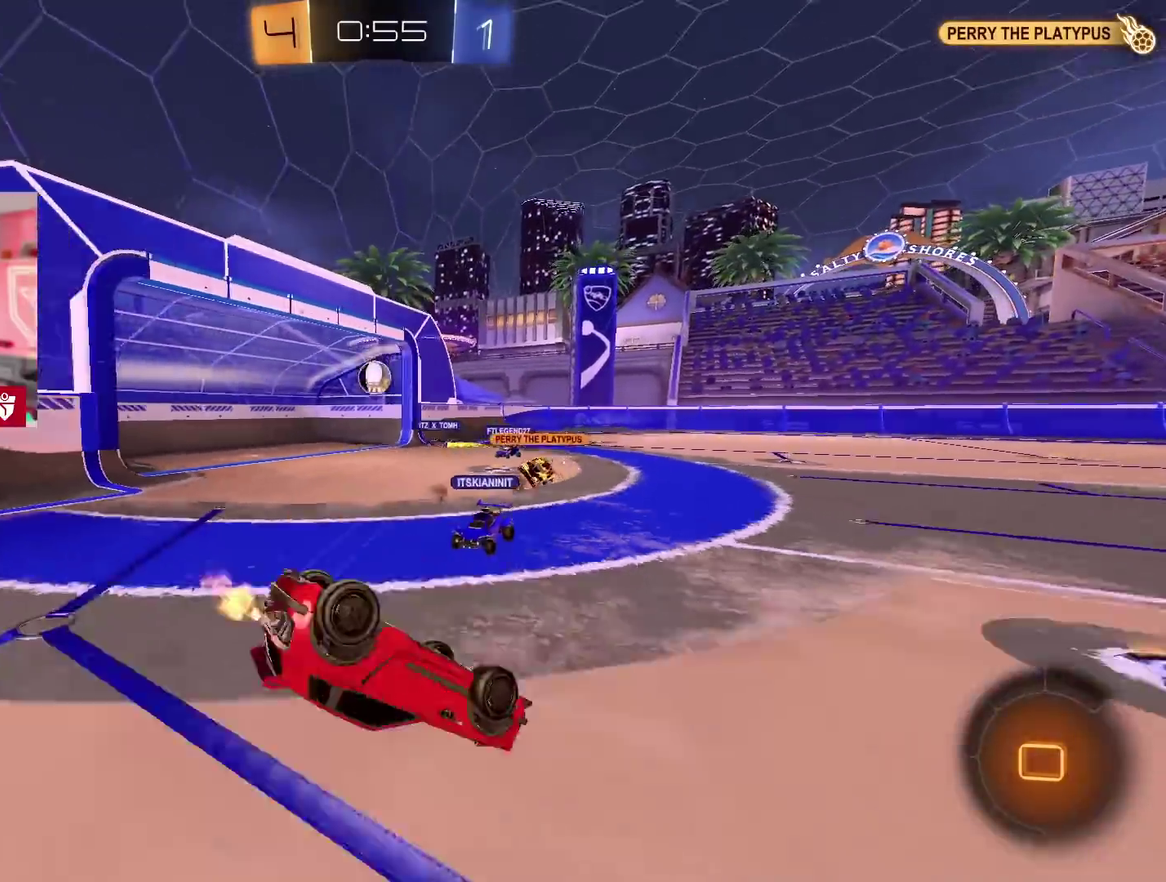
{"buttons": ["TRIANGLE"], "left_stick": "center", "right_stick": "center", "events": [[33, "R2", "up"], [483, "TRIANGLE", "down"]]}
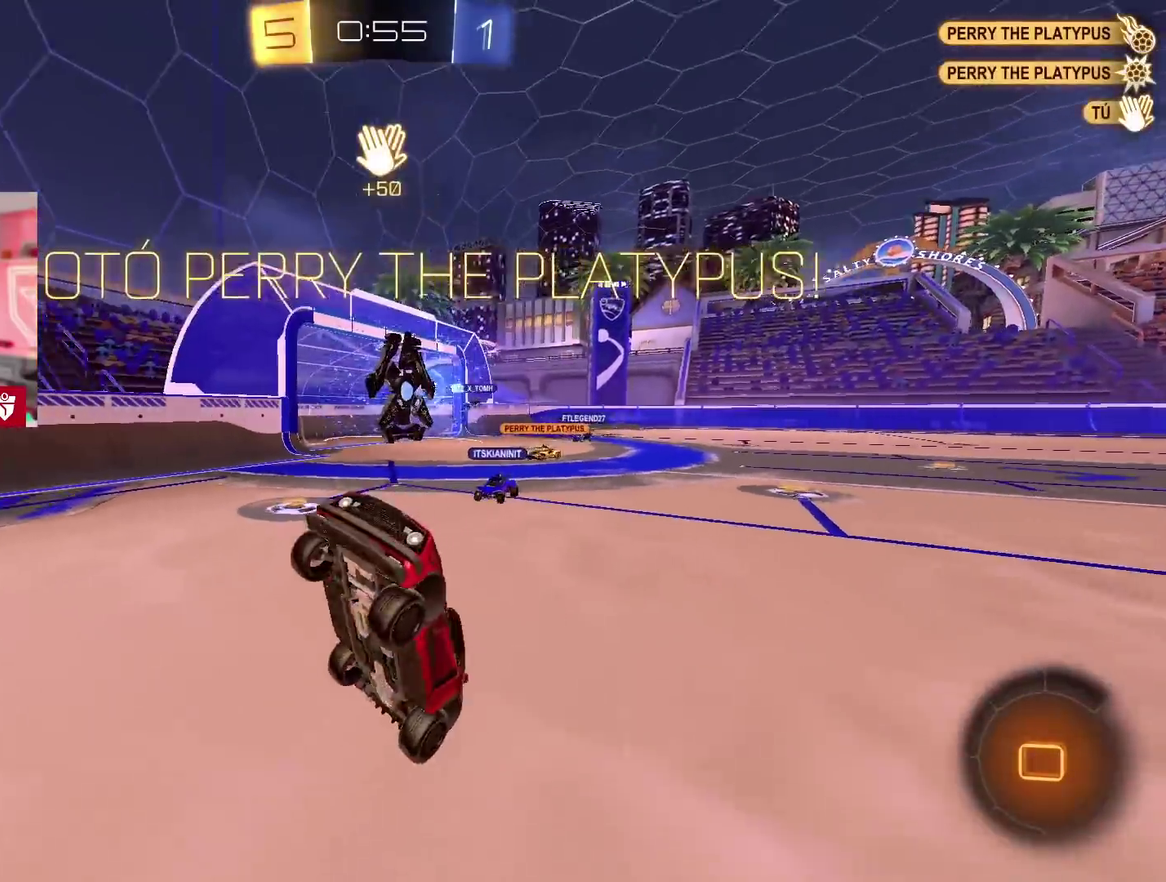
{"buttons": [], "left_stick": "center", "right_stick": "center", "events": [[100, "TRIANGLE", "up"]]}
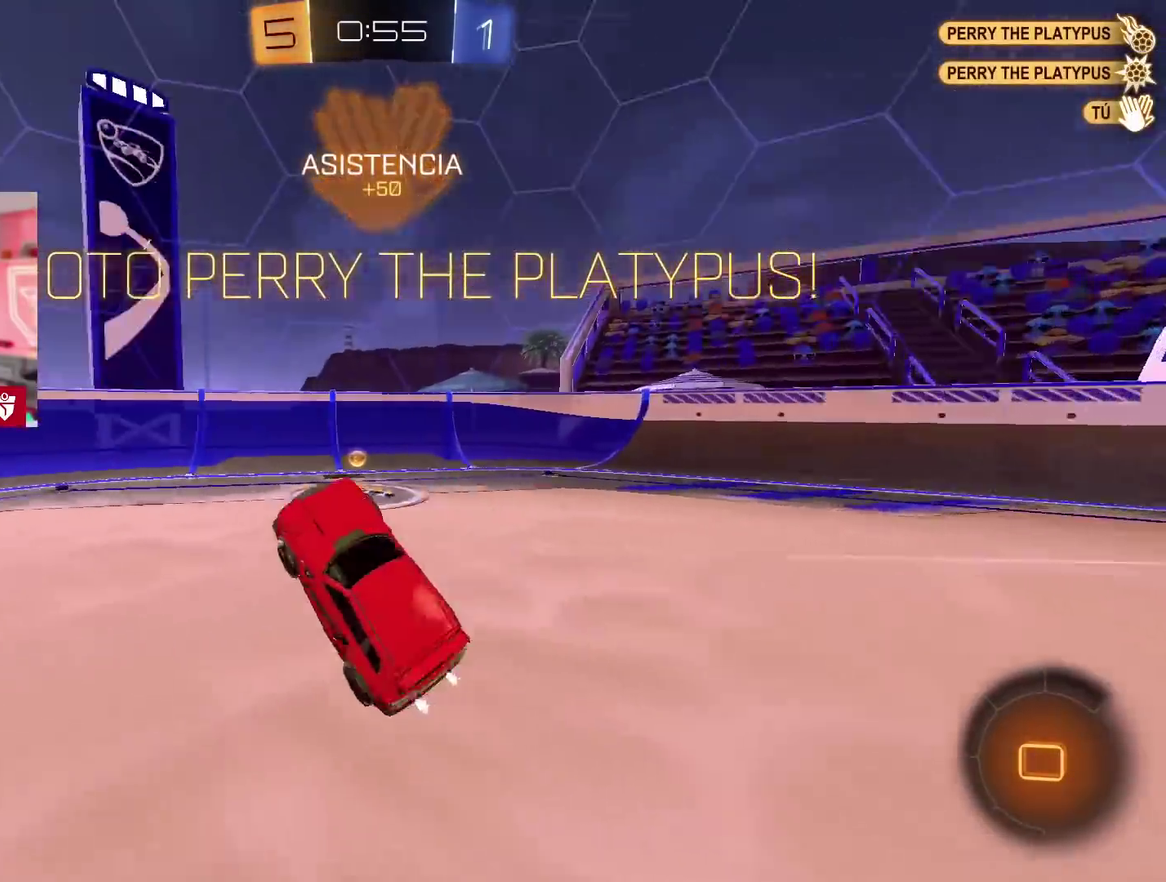
{"buttons": ["R2"], "left_stick": "left", "right_stick": "center", "events": [[33, "left_stick", "left"], [233, "R2", "down"]]}